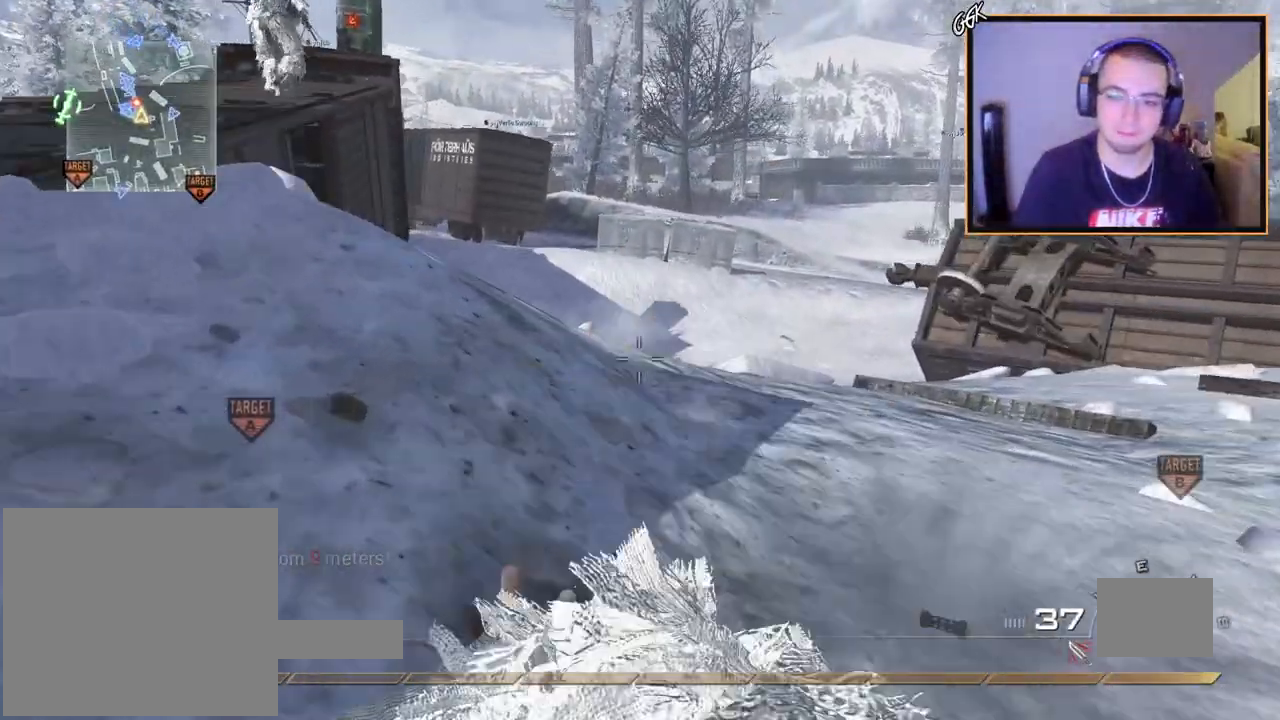
Gameplay with a controller (PlayStation layout); each line is a JSON object with the inputs held at the frame after it. "events" lists button and stick changes between this image and that frame as [ms after this image, input, new state], when the widget could be followed in between.
{"buttons": ["L3"], "left_stick": "up", "right_stick": "center", "events": [[50, "right_stick", "left"], [183, "right_stick", "center"], [283, "L3", "down"]]}
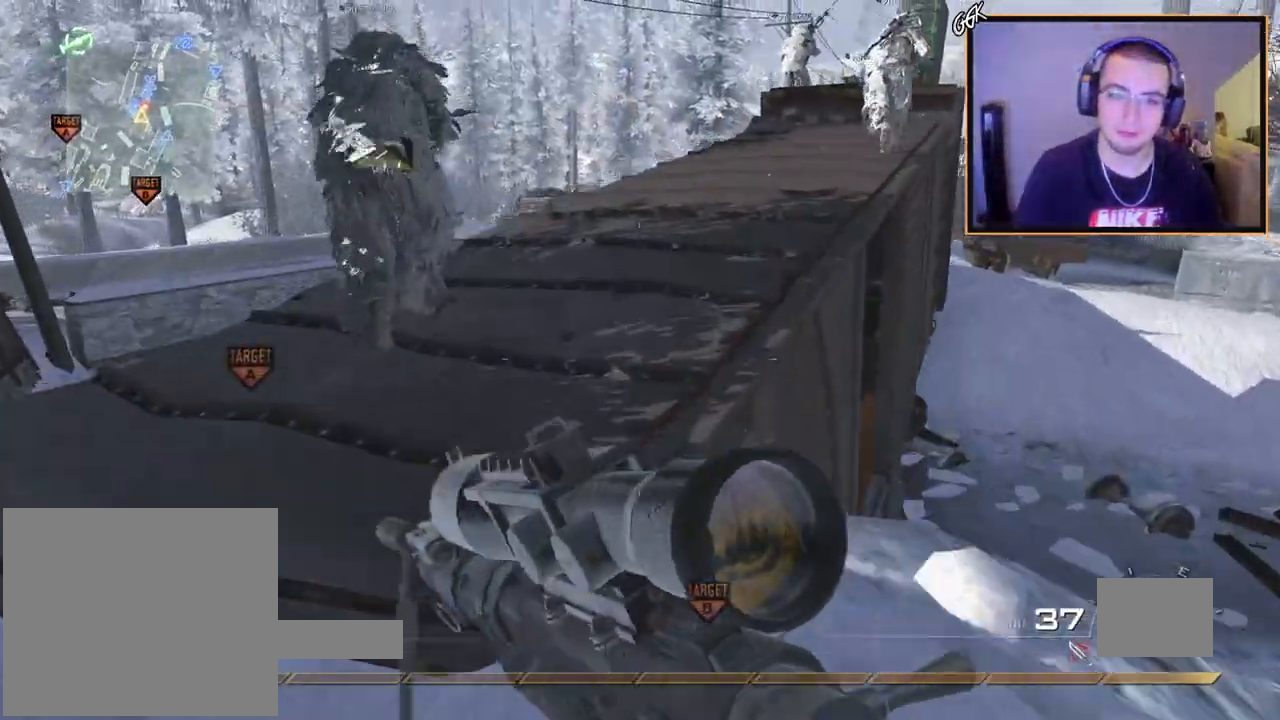
{"buttons": [], "left_stick": "up", "right_stick": "center", "events": [[67, "right_stick", "down-right"], [150, "right_stick", "center"], [267, "L3", "up"]]}
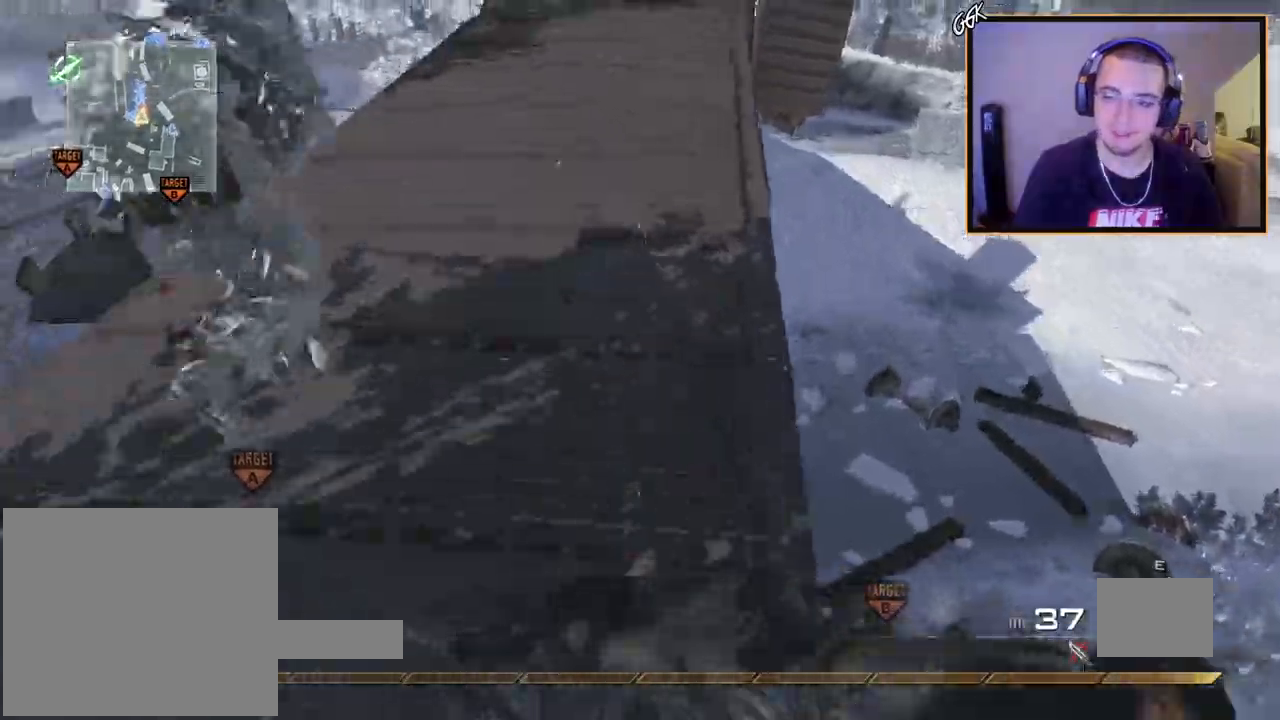
{"buttons": [], "left_stick": "right", "right_stick": "center", "events": [[233, "right_stick", "left"], [350, "left_stick", "right"], [450, "right_stick", "center"]]}
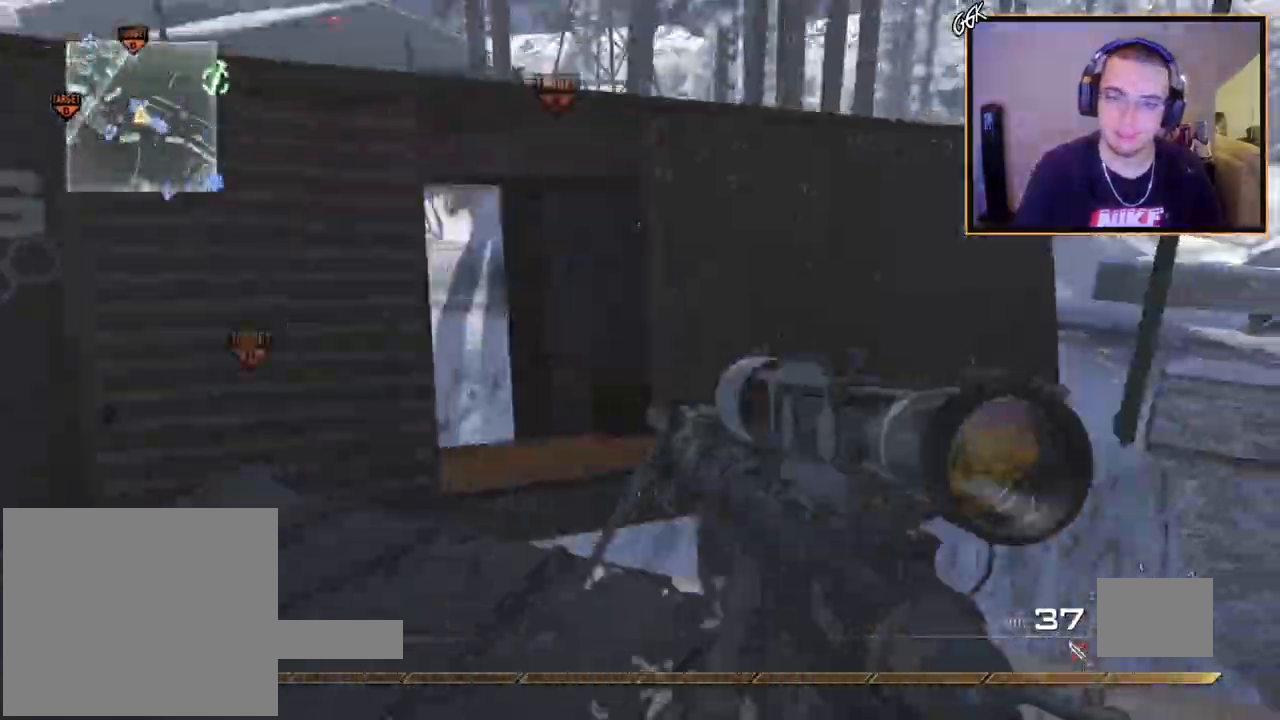
{"buttons": [], "left_stick": "down-left", "right_stick": "center", "events": [[217, "CIRCLE", "down"], [217, "left_stick", "down-left"], [284, "CIRCLE", "up"], [401, "CROSS", "down"], [484, "CROSS", "up"]]}
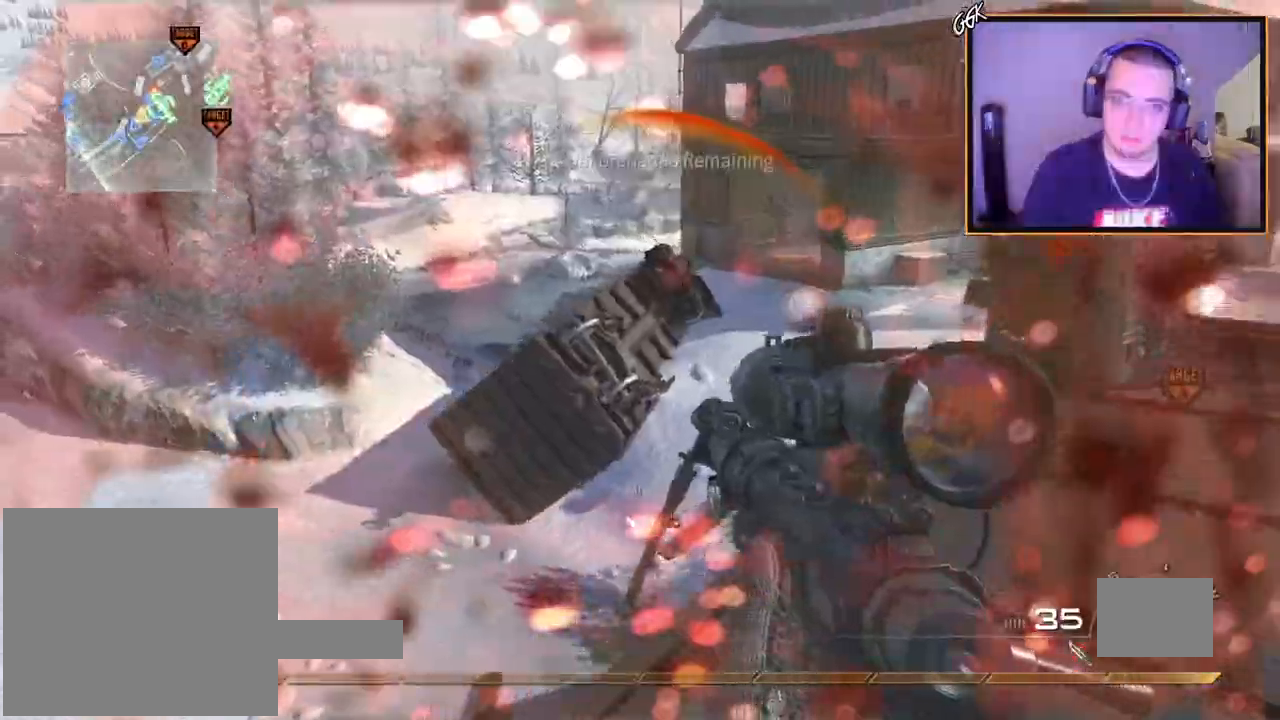
{"buttons": [], "left_stick": "center", "right_stick": "center"}
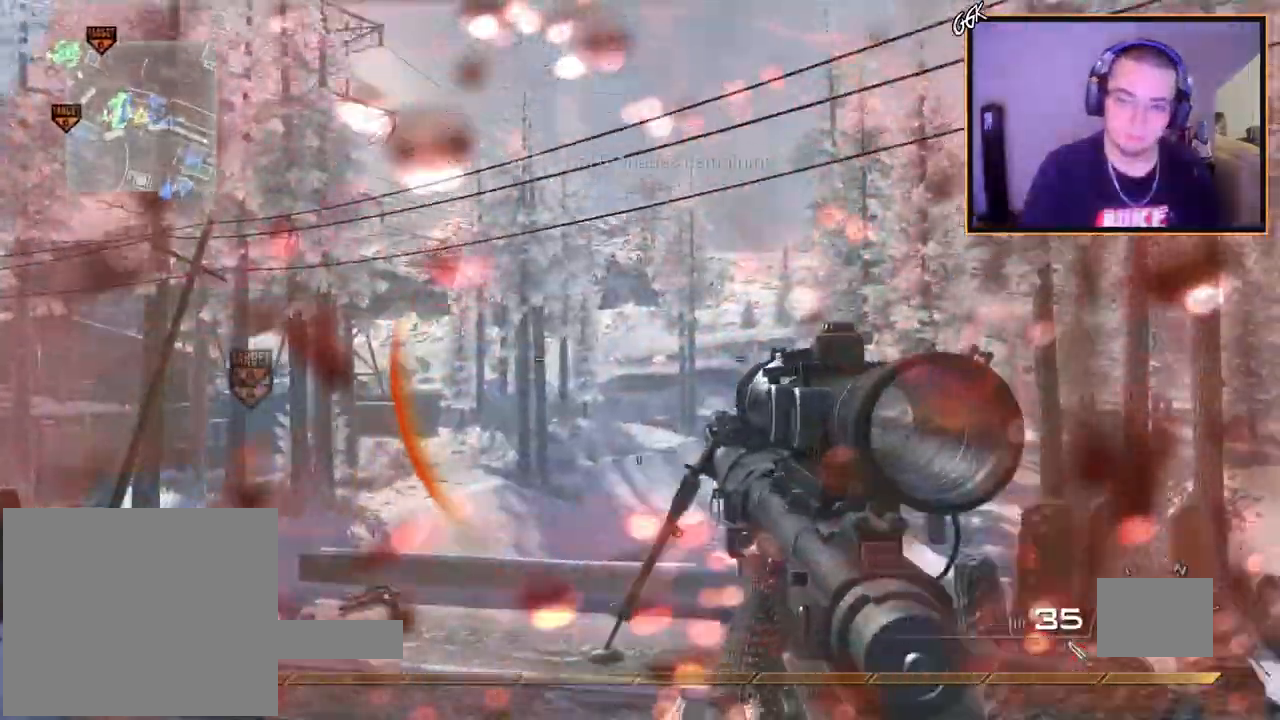
{"buttons": ["TRIANGLE"], "left_stick": "center", "right_stick": "center", "events": [[150, "TRIANGLE", "down"], [217, "TRIANGLE", "up"], [467, "TRIANGLE", "down"]]}